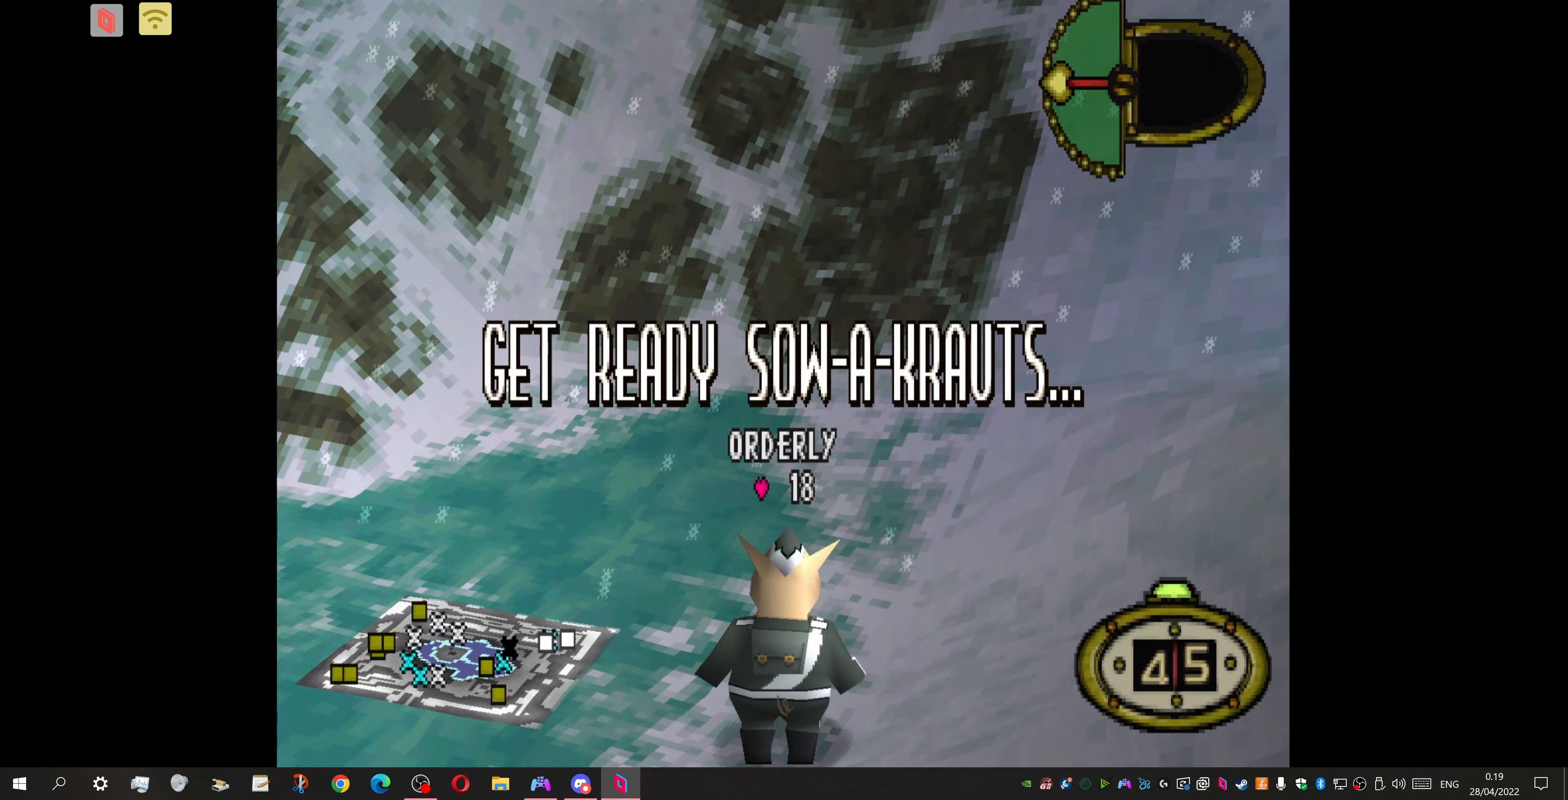
Gameplay with a controller (PlayStation layout); each line is a JSON object with the inputs held at the frame after it. "events" lists button and stick changes between this image and that frame as [ms after this image, input, new state], when the widget could be followed in between. Not read: left_stick right_stick.
{"buttons": ["DPAD_RIGHT"], "events": [[300, "DPAD_RIGHT", "down"]]}
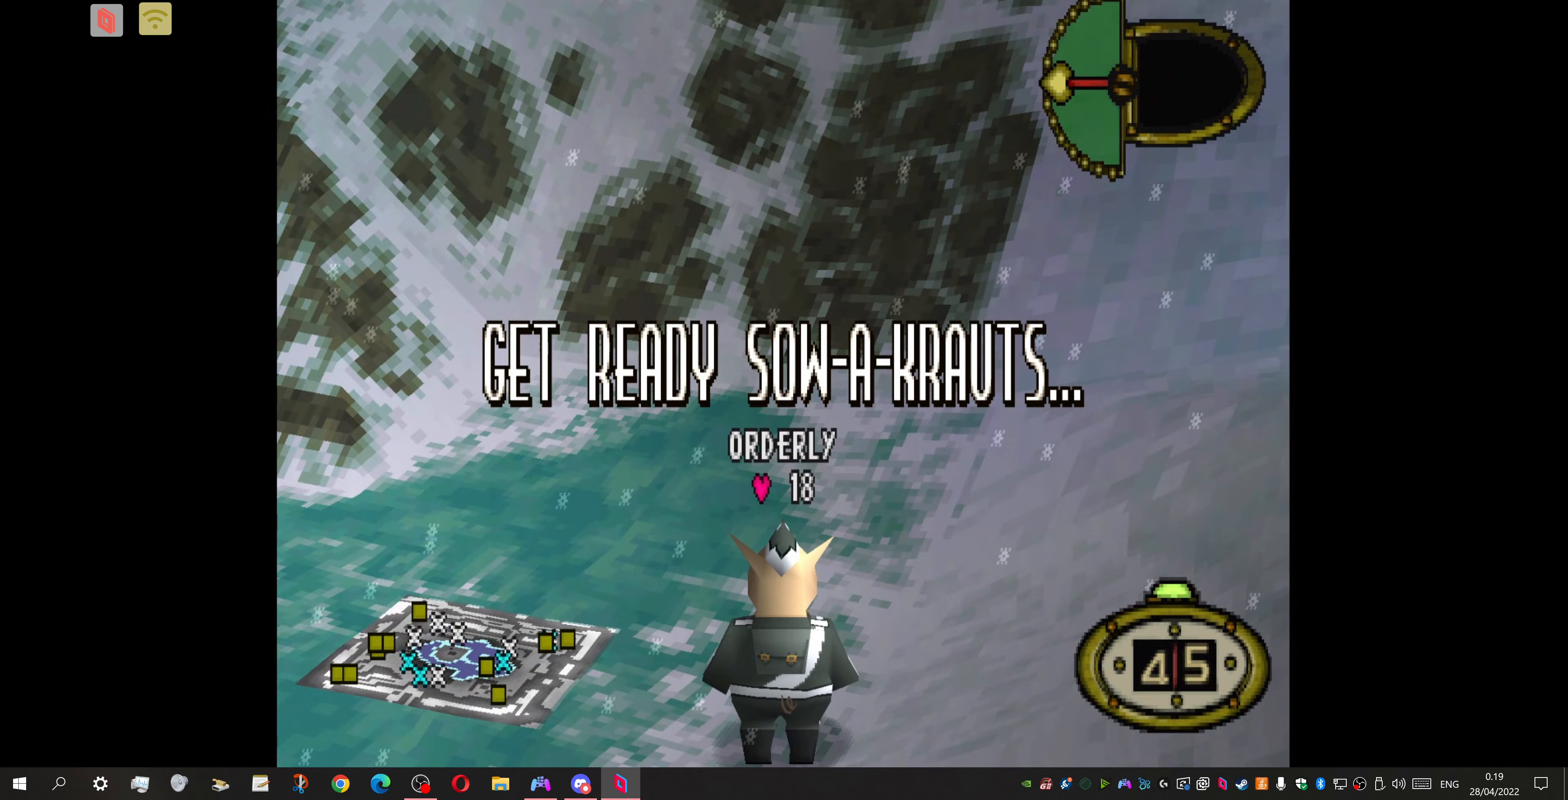
{"buttons": ["DPAD_RIGHT"], "events": []}
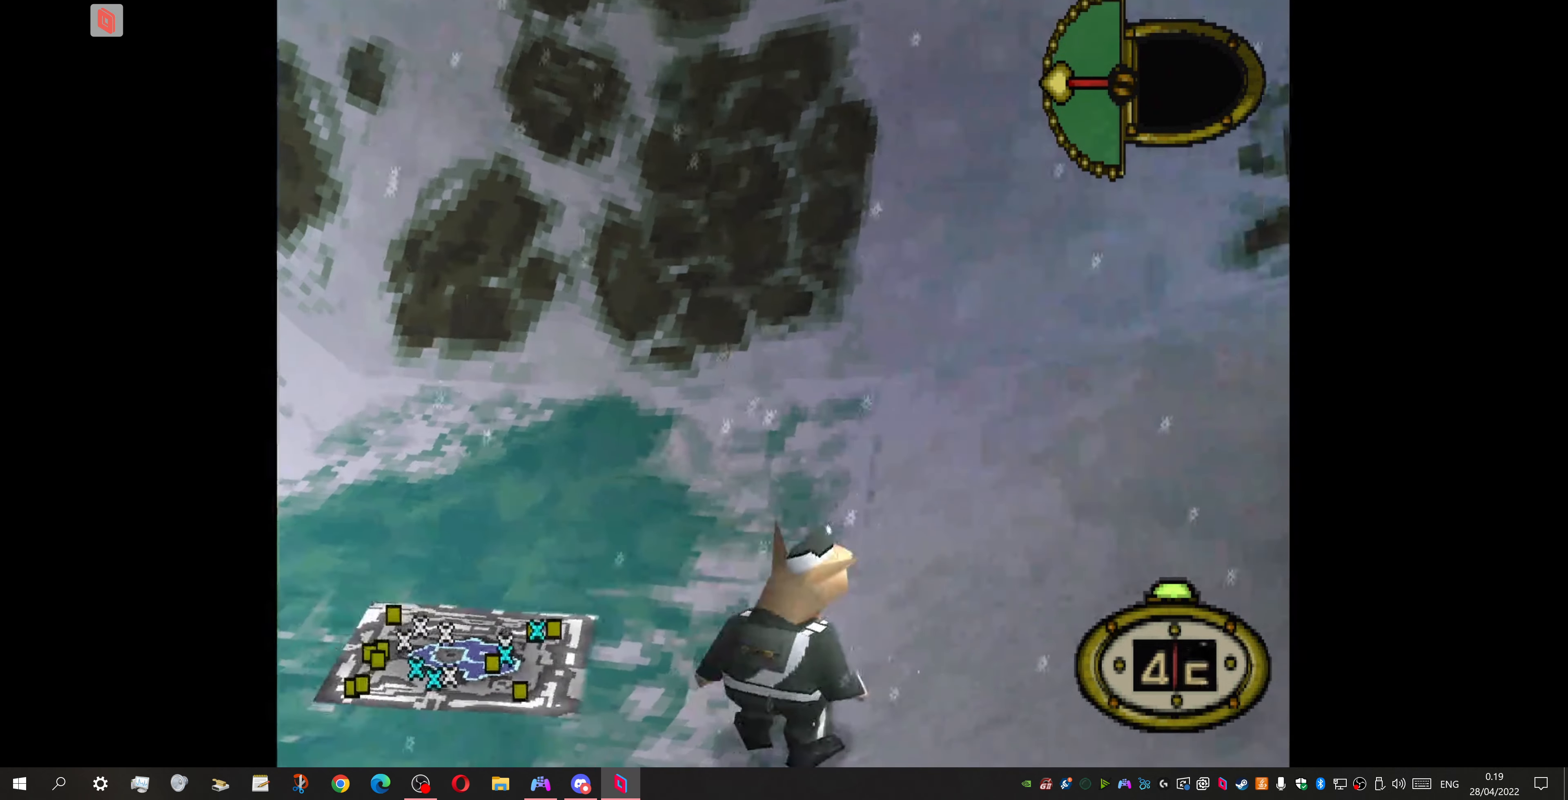
{"buttons": ["DPAD_RIGHT"], "events": []}
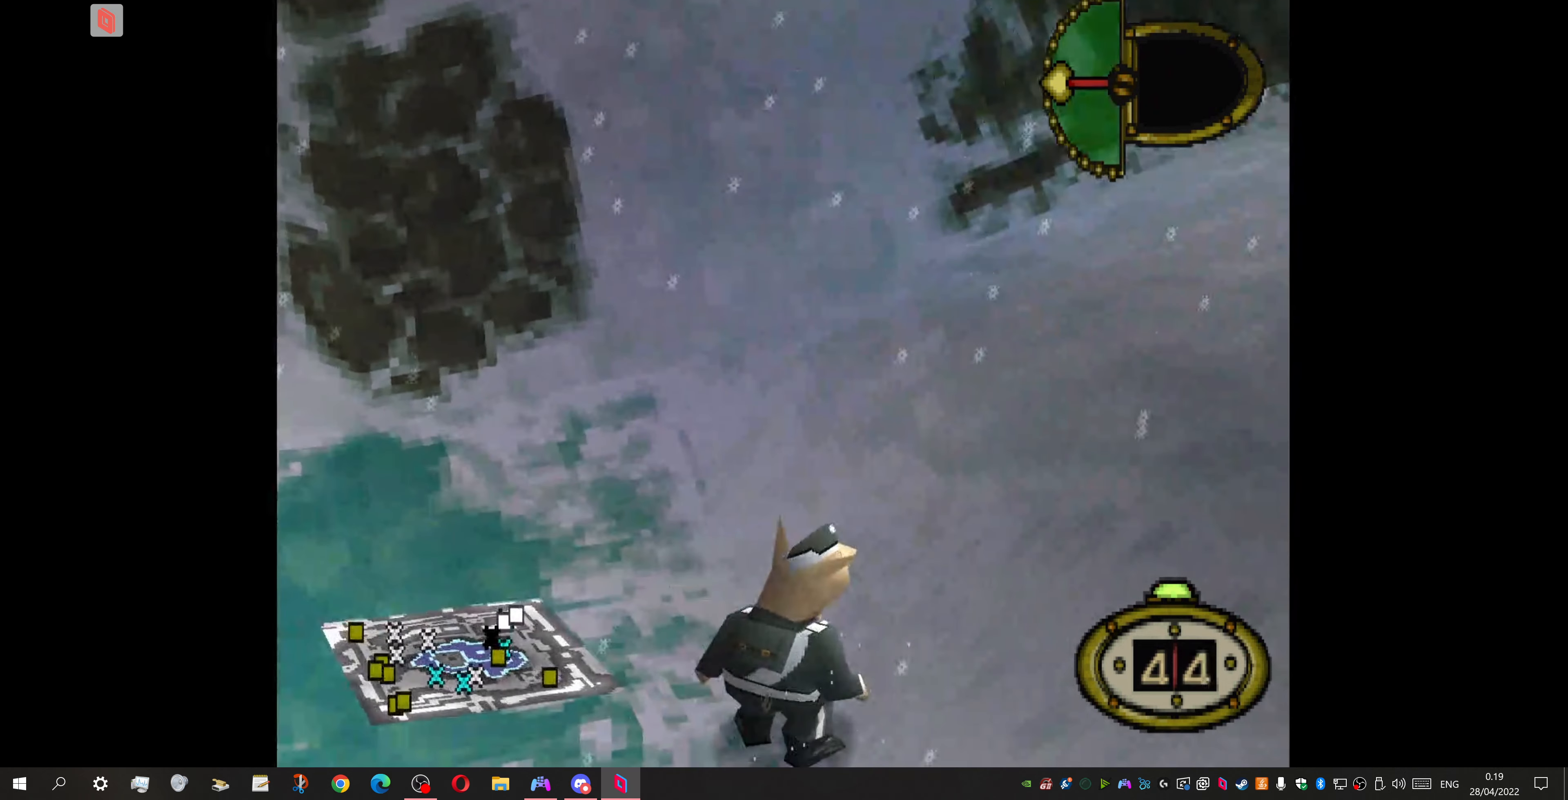
{"buttons": ["DPAD_RIGHT"], "events": []}
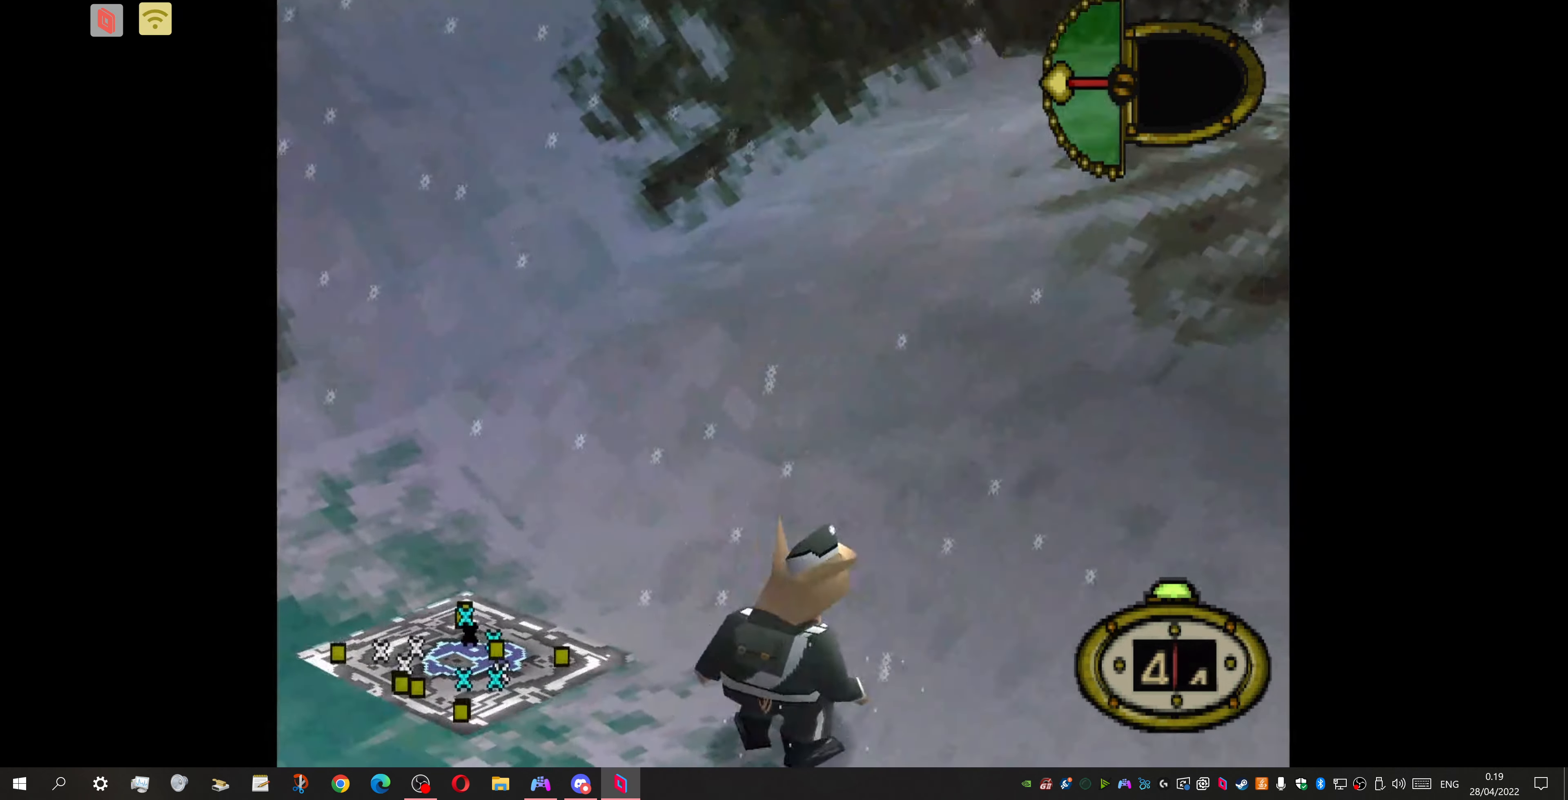
{"buttons": ["DPAD_RIGHT"], "events": []}
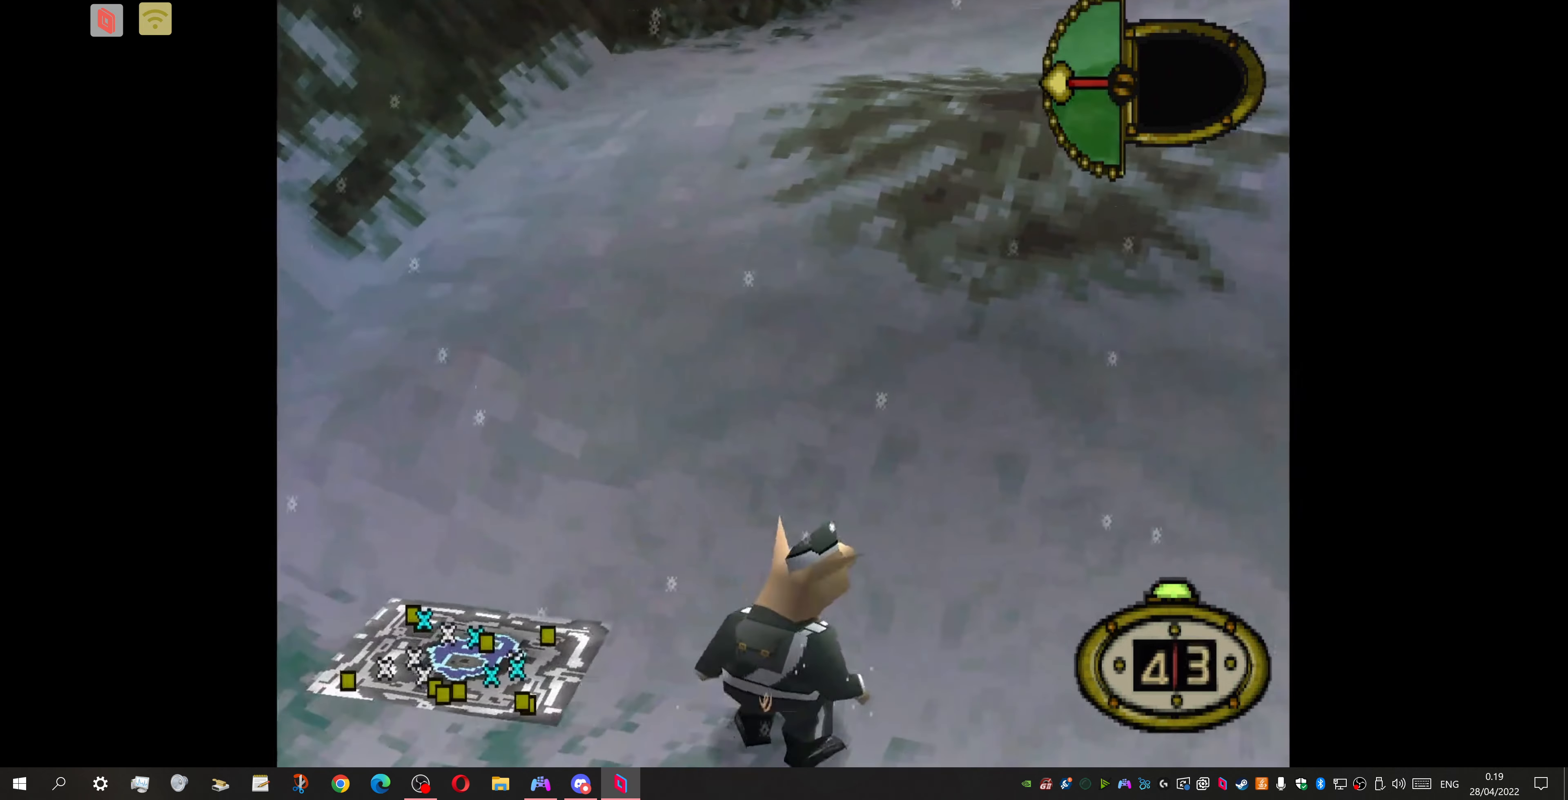
{"buttons": ["DPAD_RIGHT"], "events": []}
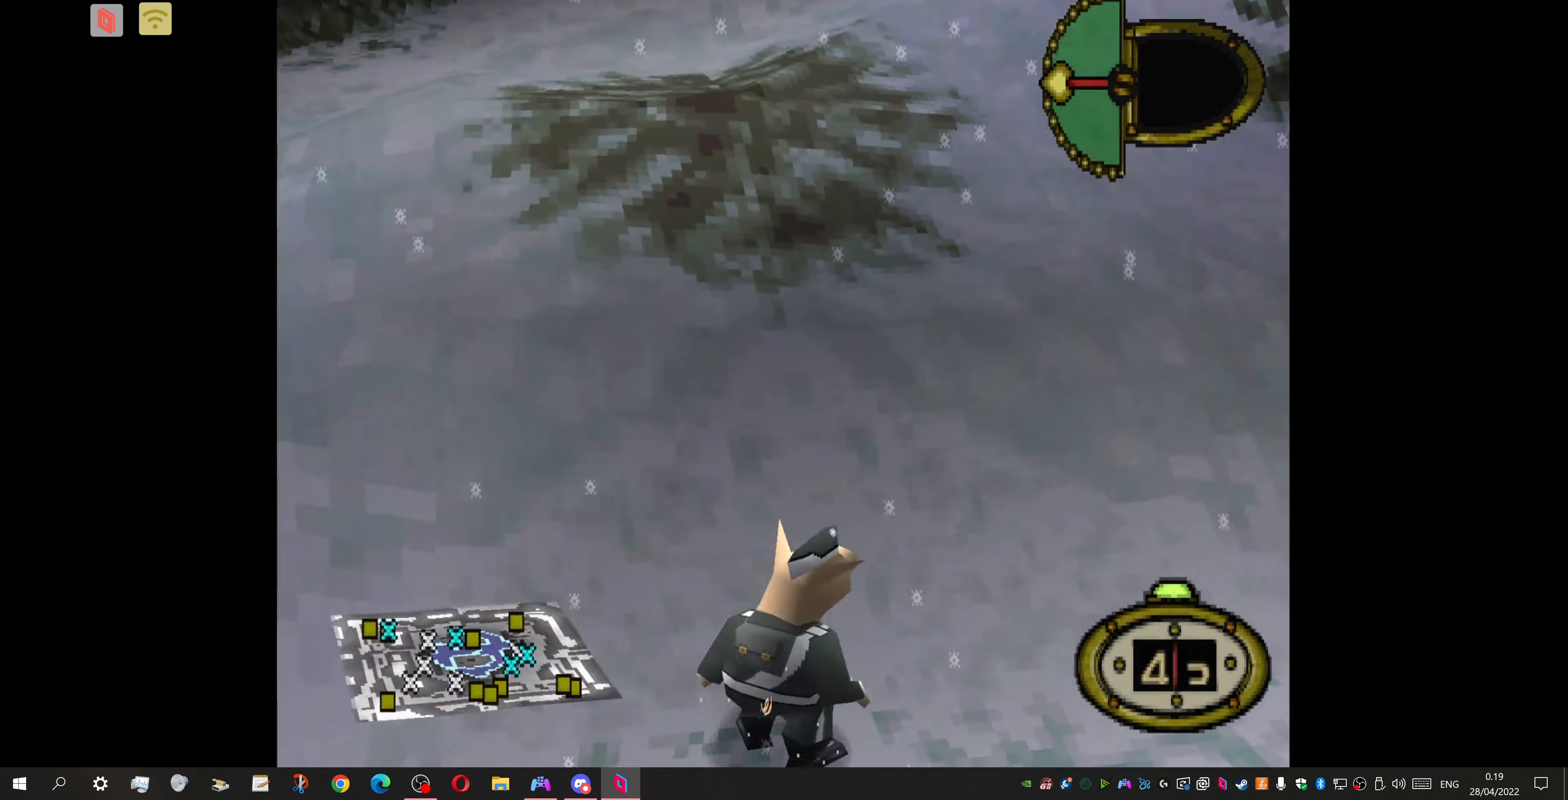
{"buttons": ["DPAD_RIGHT"], "events": []}
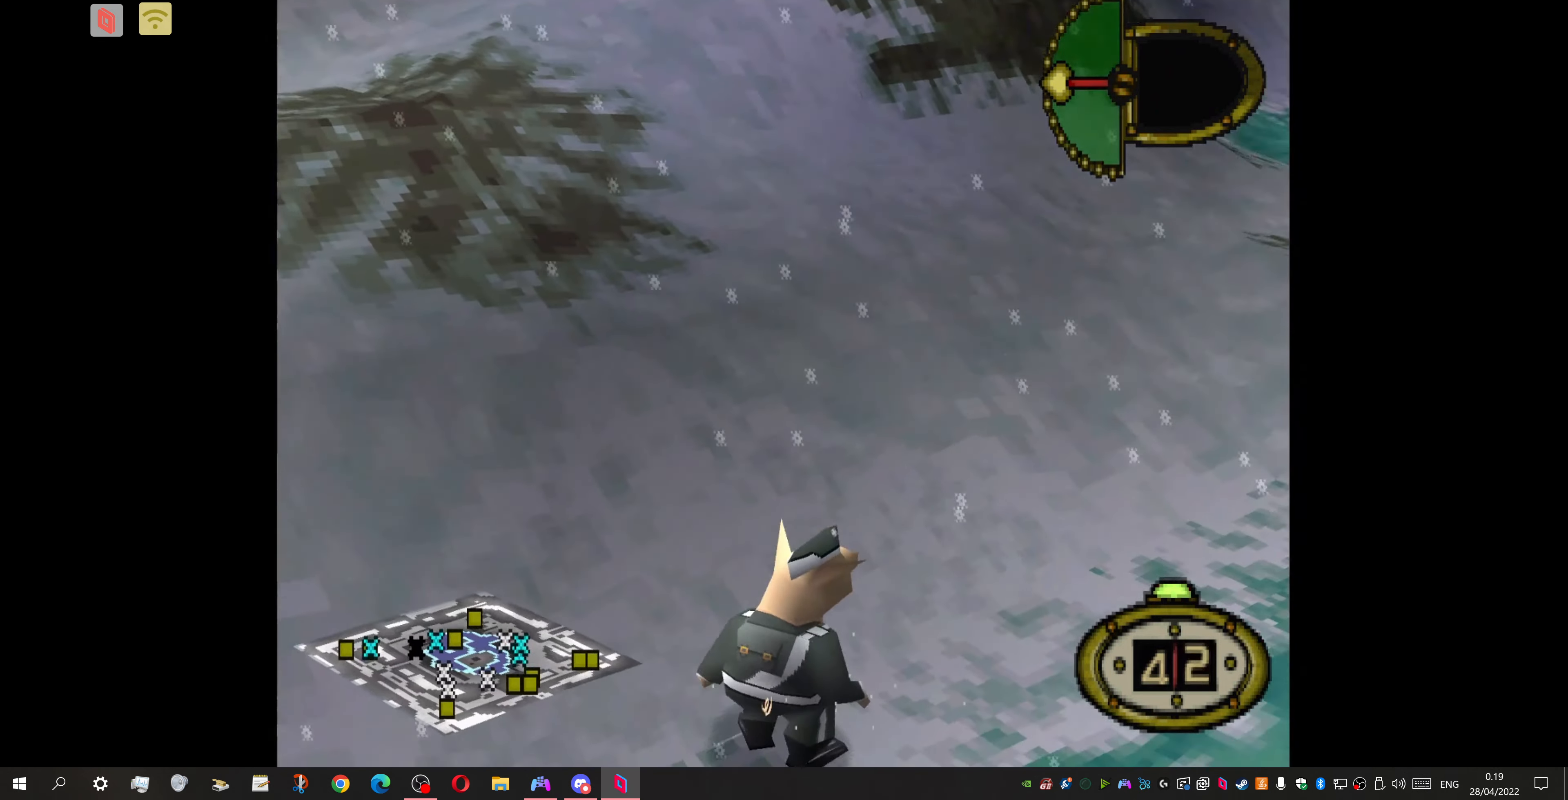
{"buttons": ["L1"], "events": [[200, "DPAD_RIGHT", "up"], [300, "L1", "down"]]}
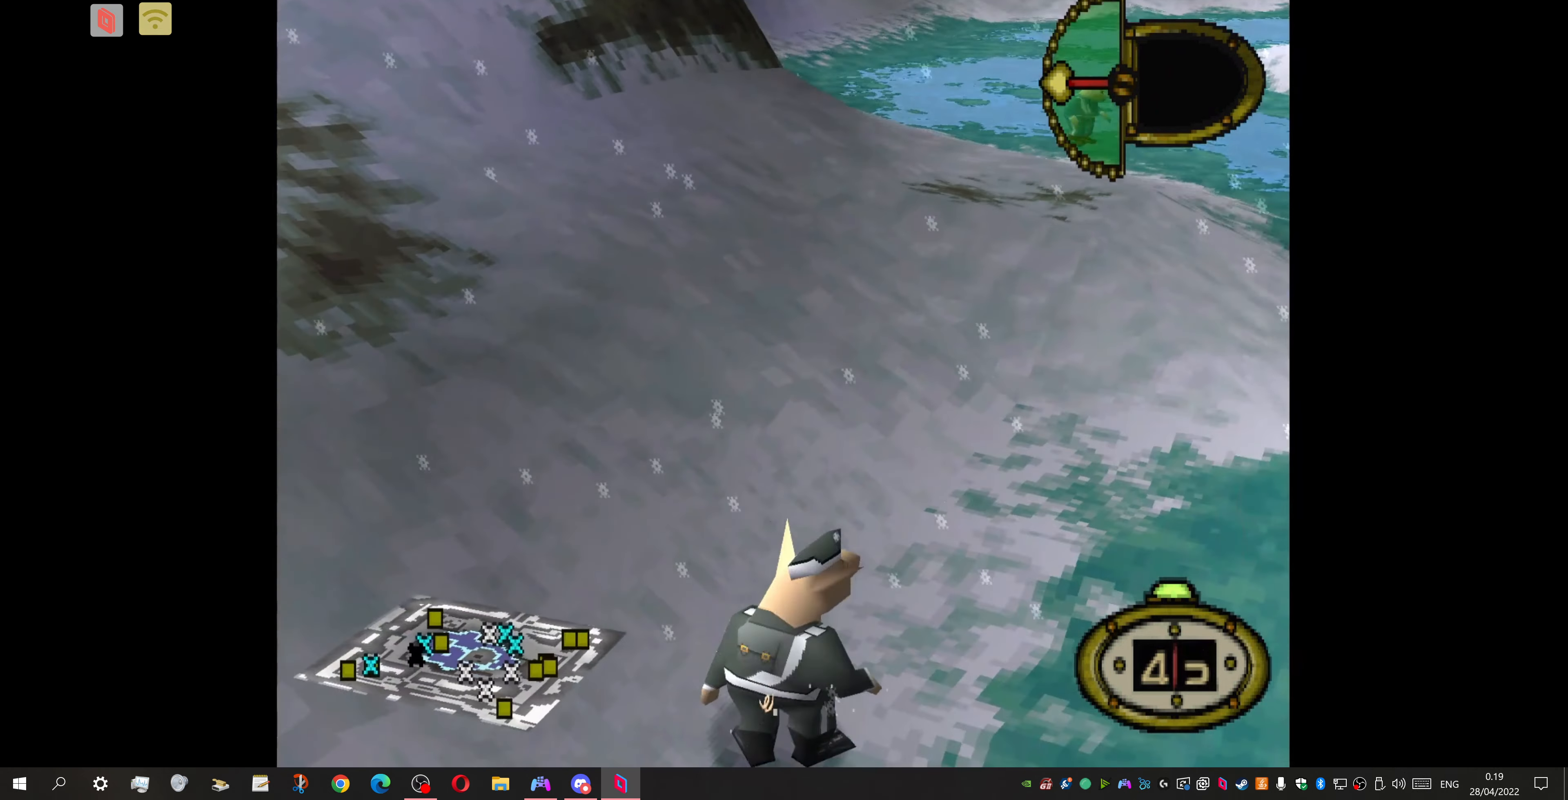
{"buttons": ["L1"], "events": []}
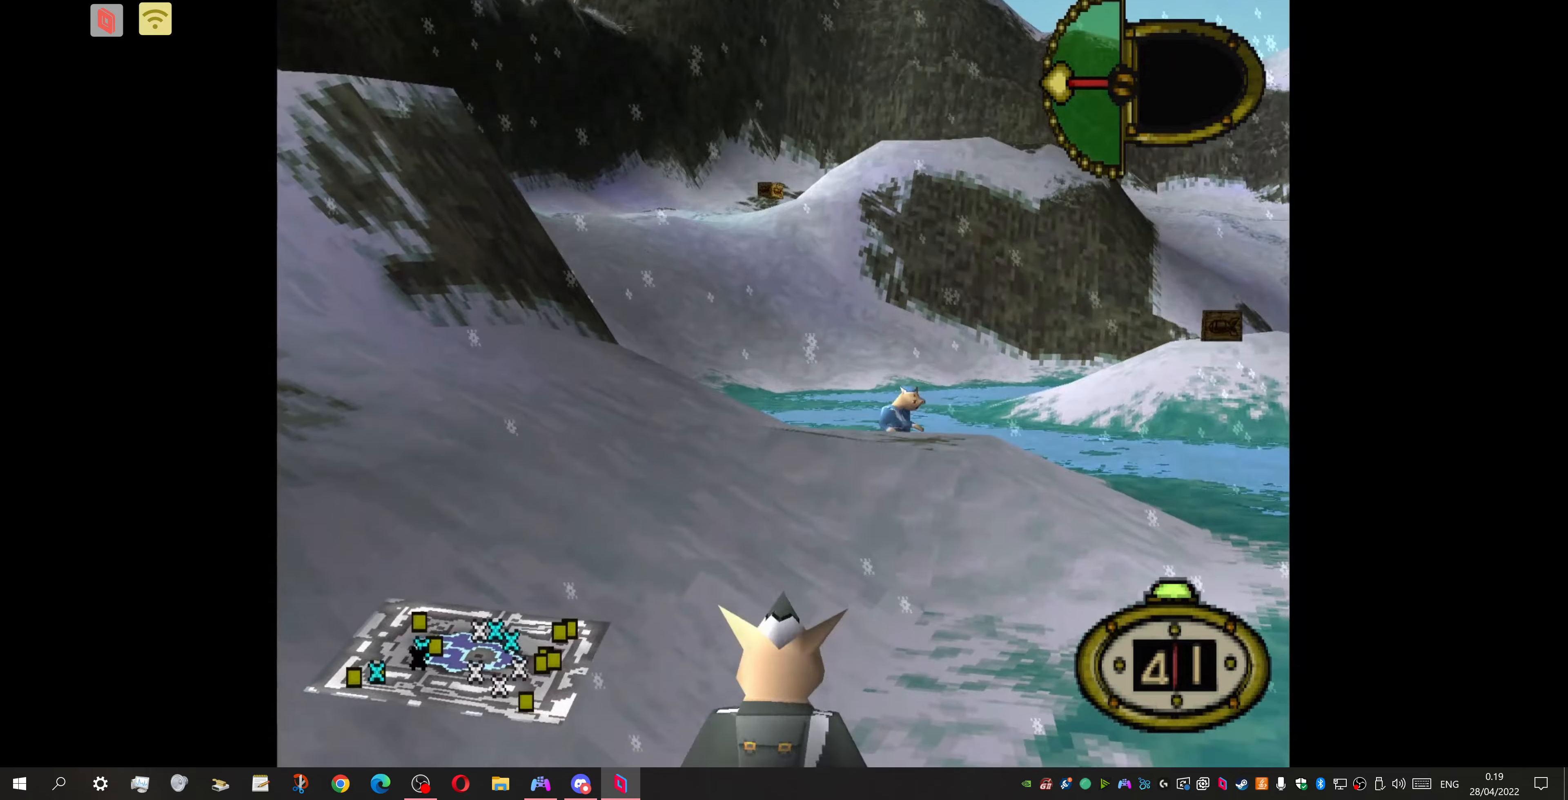
{"buttons": ["L1"], "events": []}
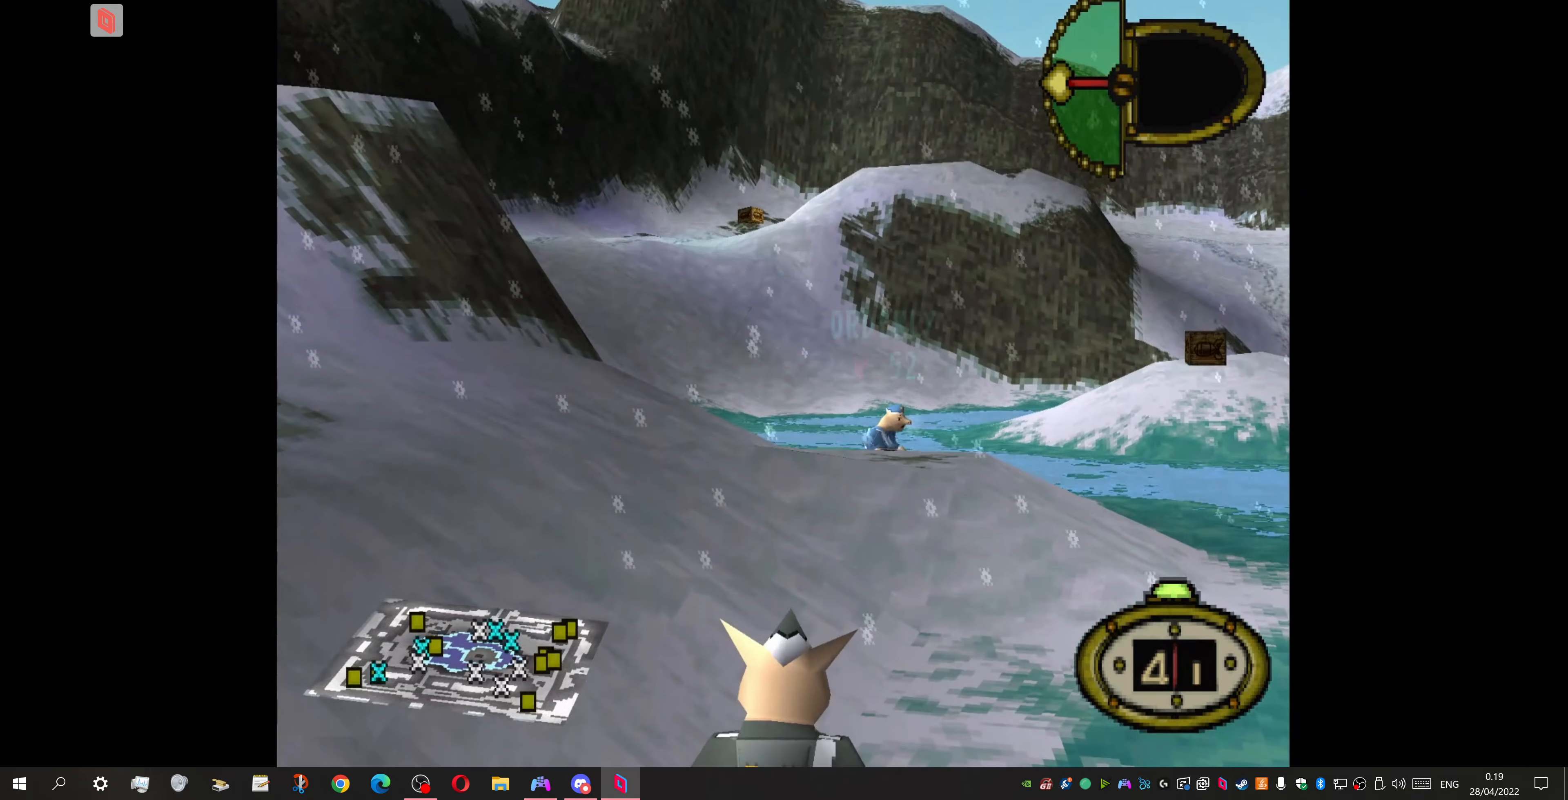
{"buttons": ["L1"], "events": []}
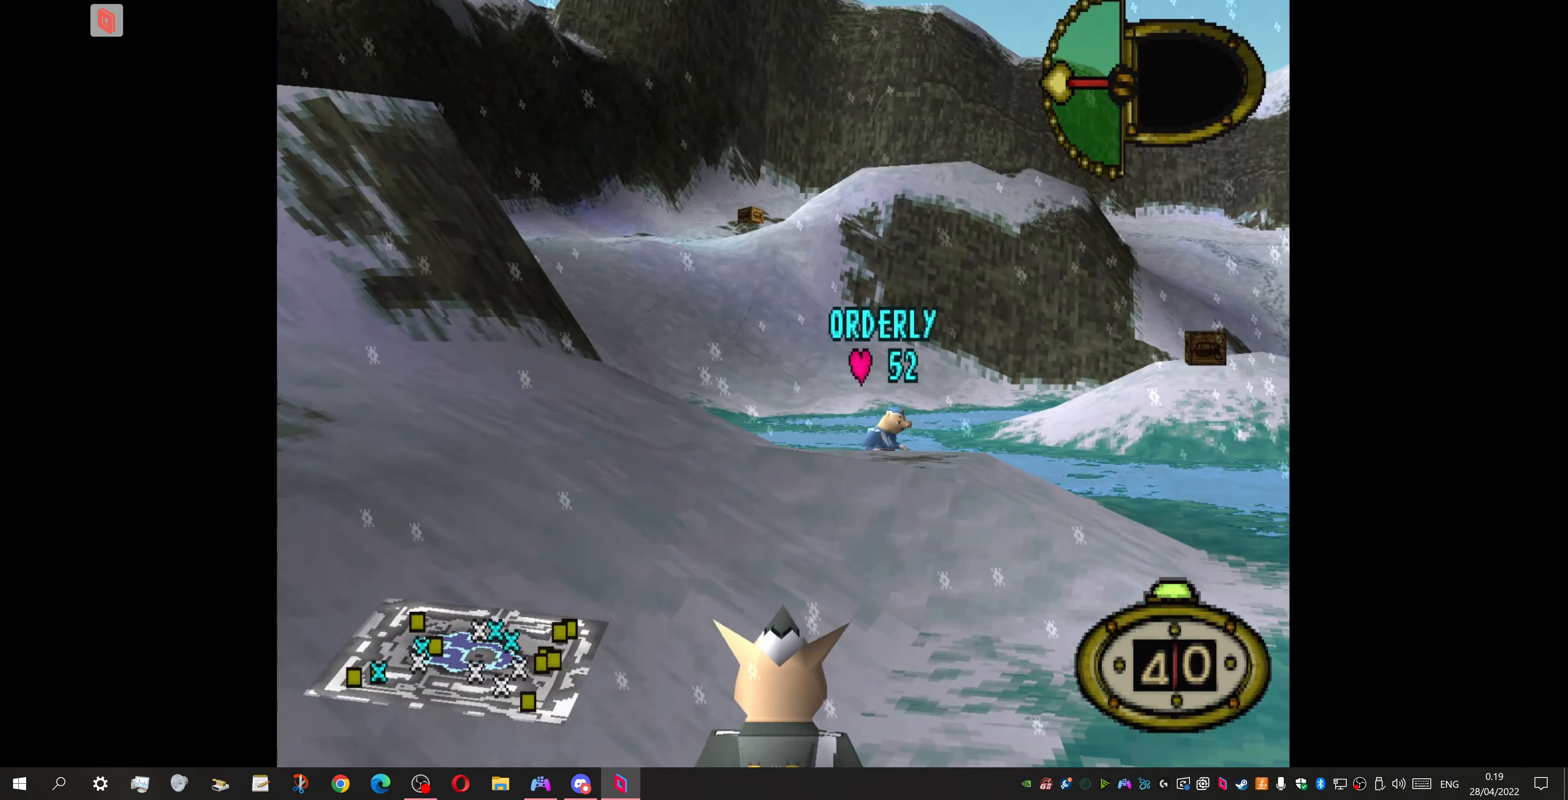
{"buttons": [], "events": [[367, "L1", "up"]]}
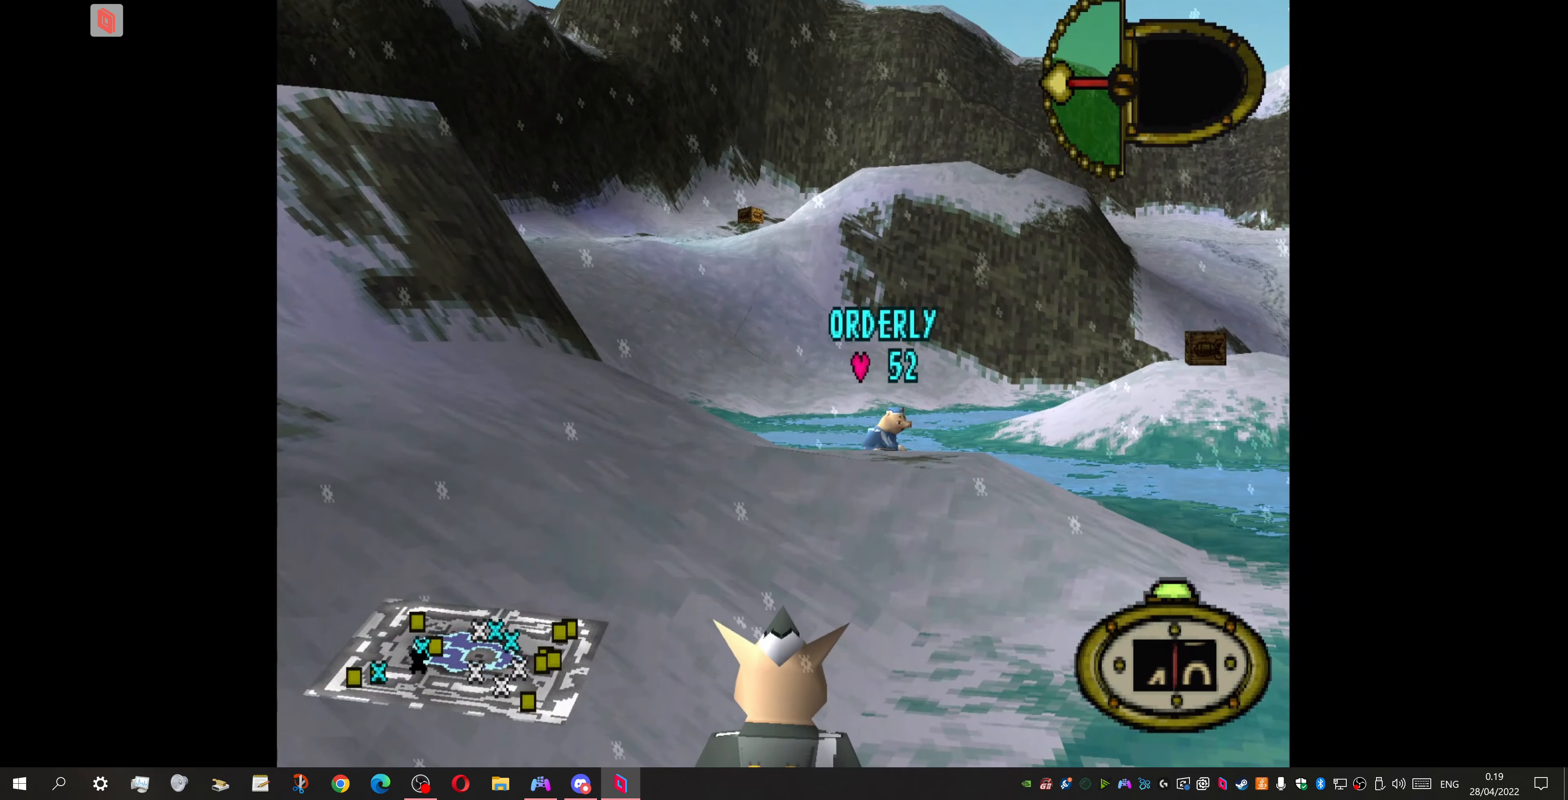
{"buttons": ["DPAD_UP", "DPAD_RIGHT"], "events": [[67, "DPAD_RIGHT", "down"], [67, "DPAD_UP", "down"]]}
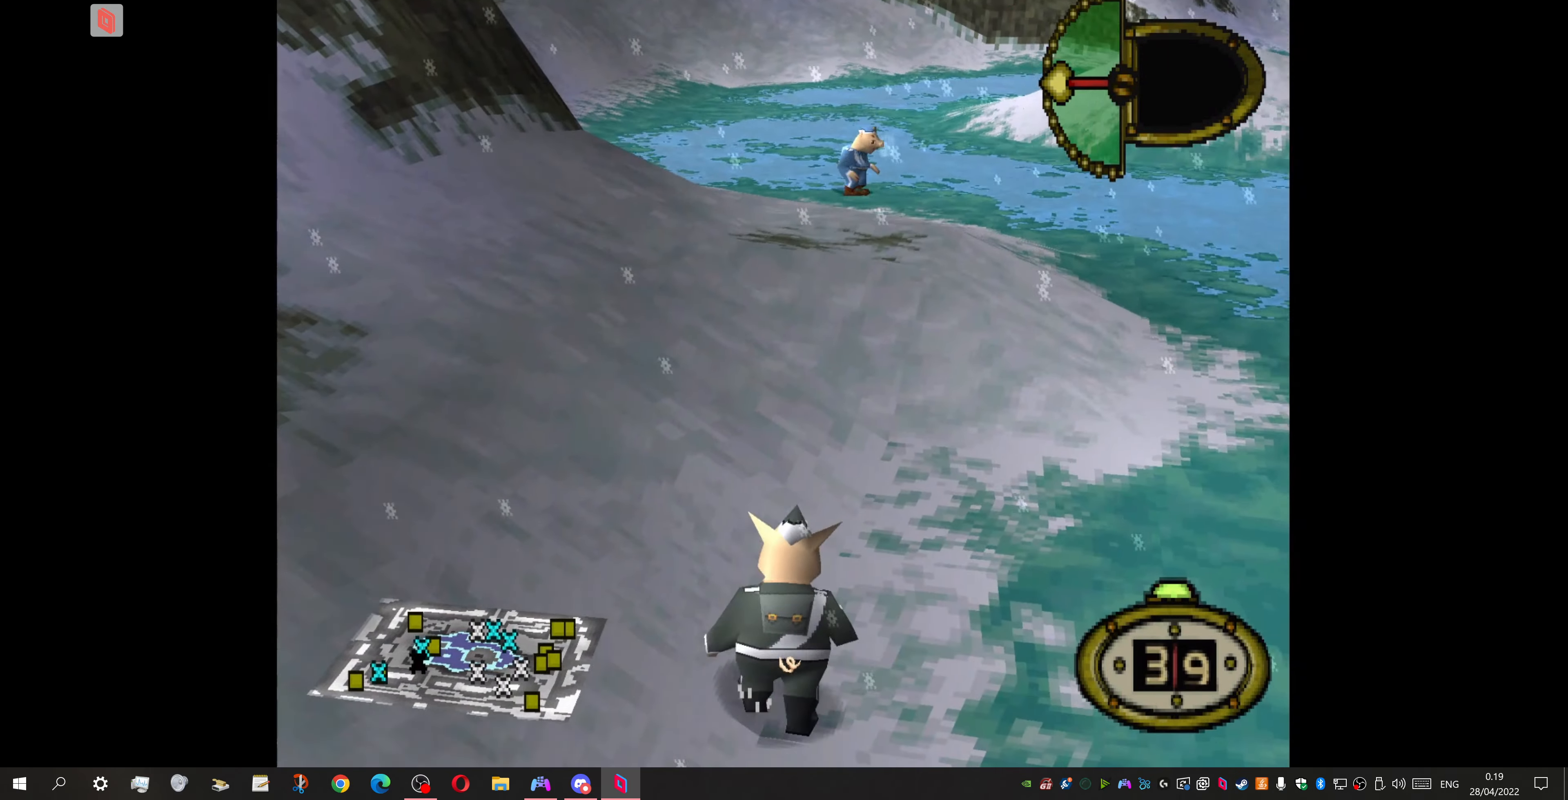
{"buttons": ["DPAD_UP", "DPAD_LEFT"], "events": [[34, "DPAD_RIGHT", "up"], [467, "DPAD_LEFT", "down"]]}
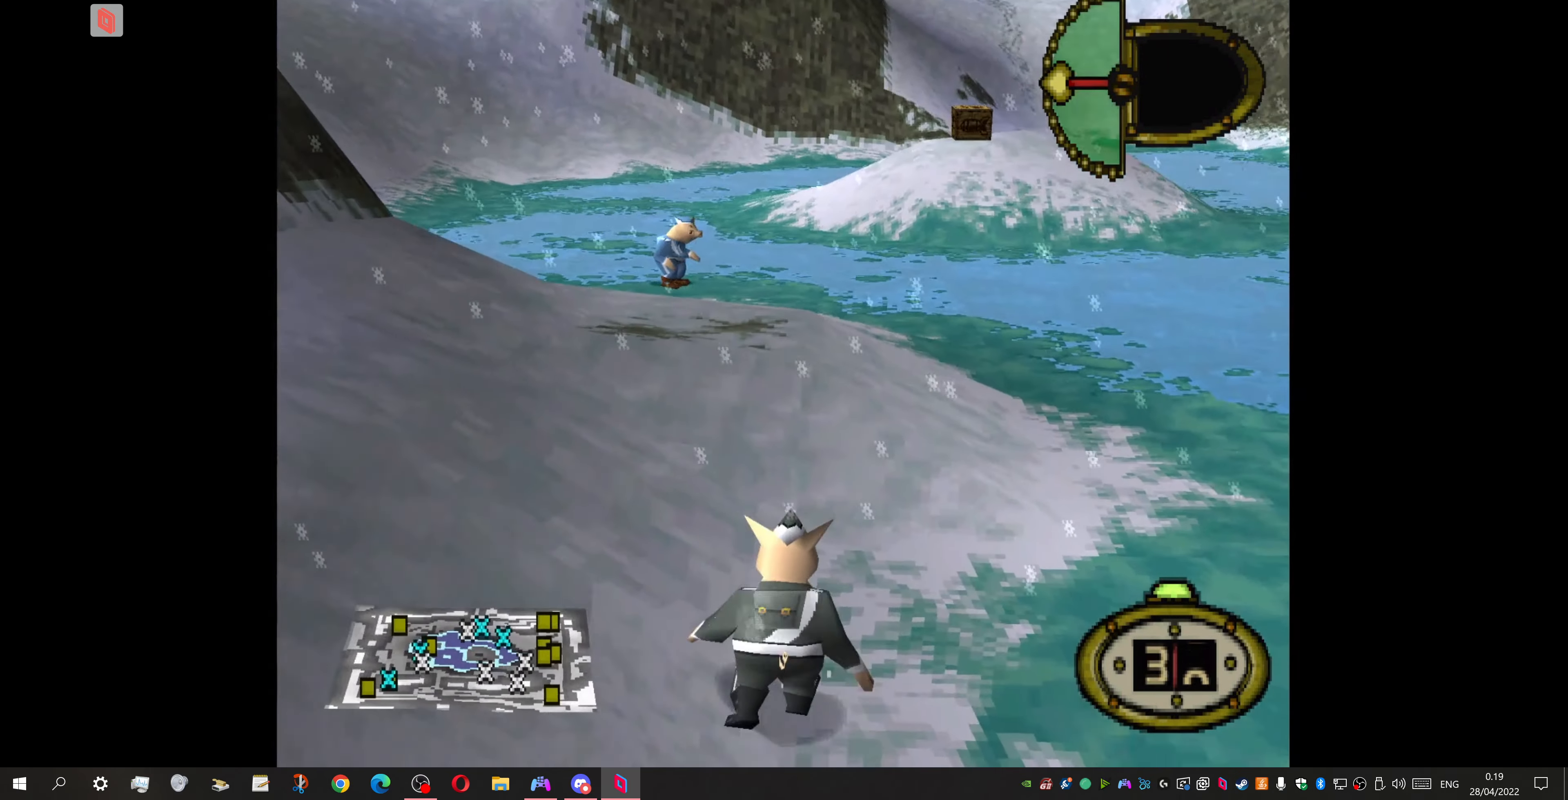
{"buttons": ["DPAD_UP"], "events": [[100, "DPAD_LEFT", "up"]]}
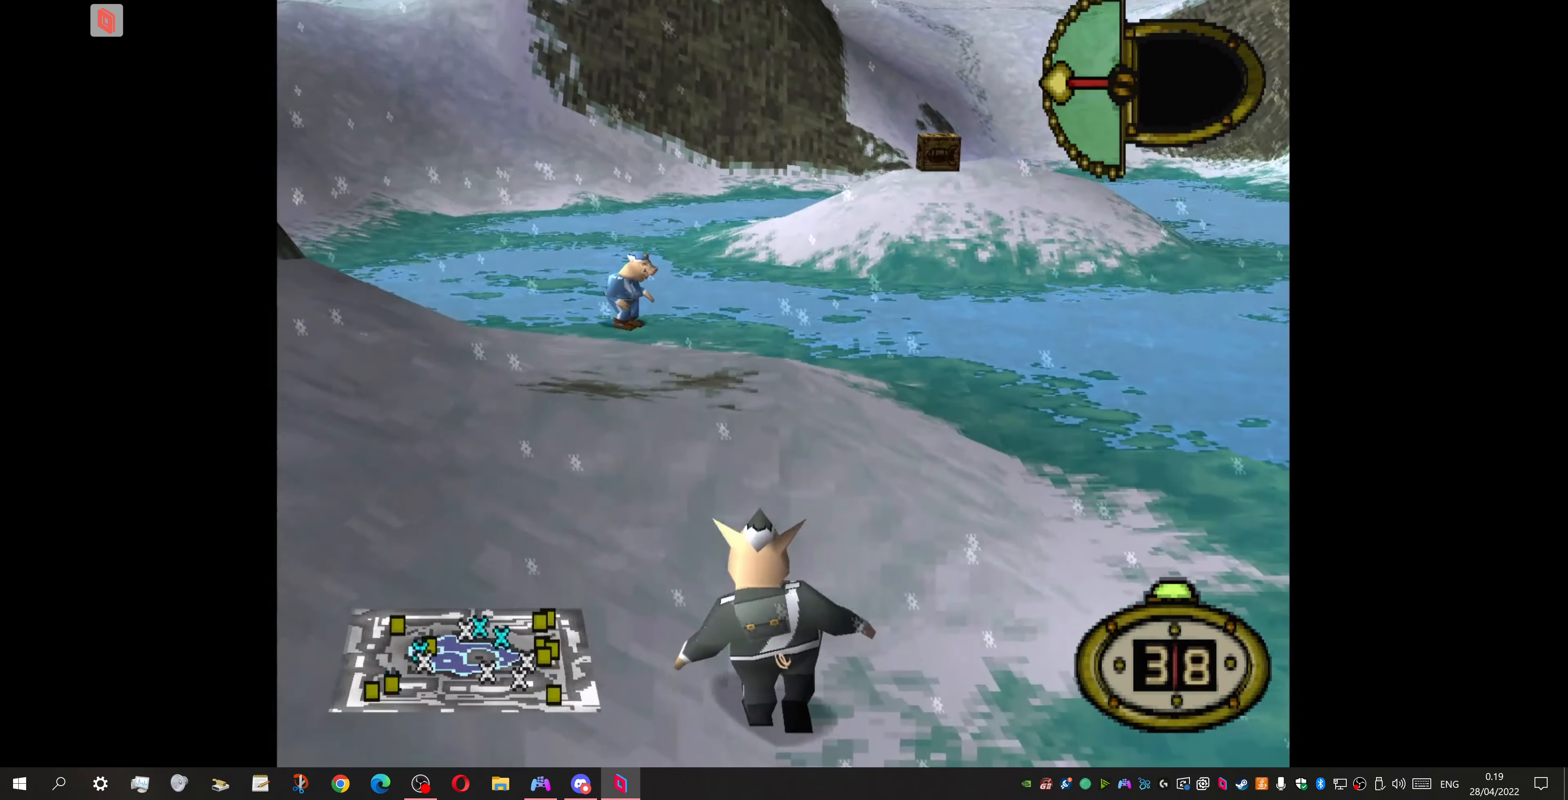
{"buttons": ["DPAD_UP"], "events": [[100, "DPAD_LEFT", "down"], [400, "DPAD_LEFT", "up"]]}
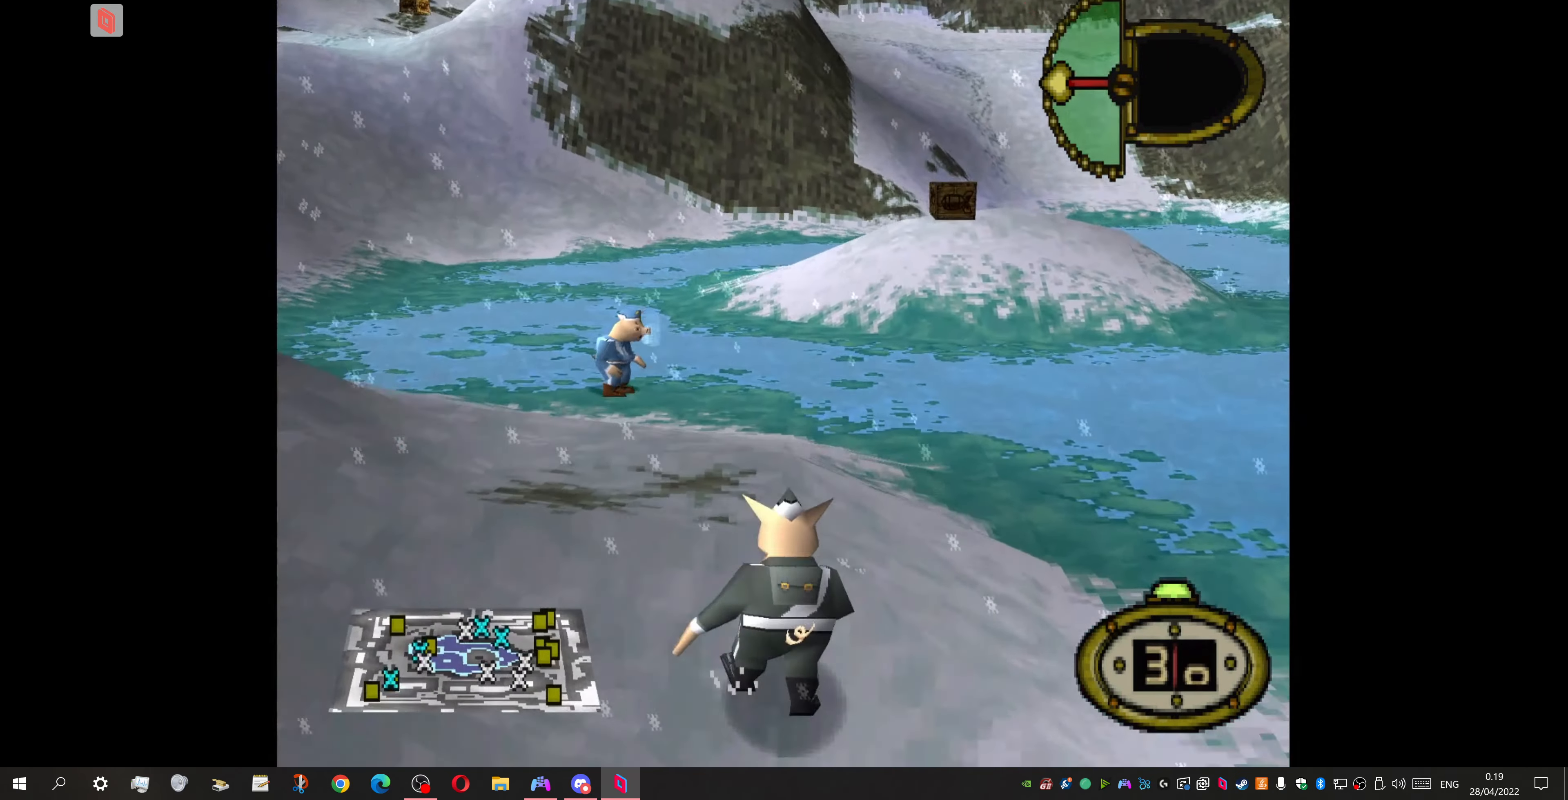
{"buttons": ["DPAD_UP"], "events": []}
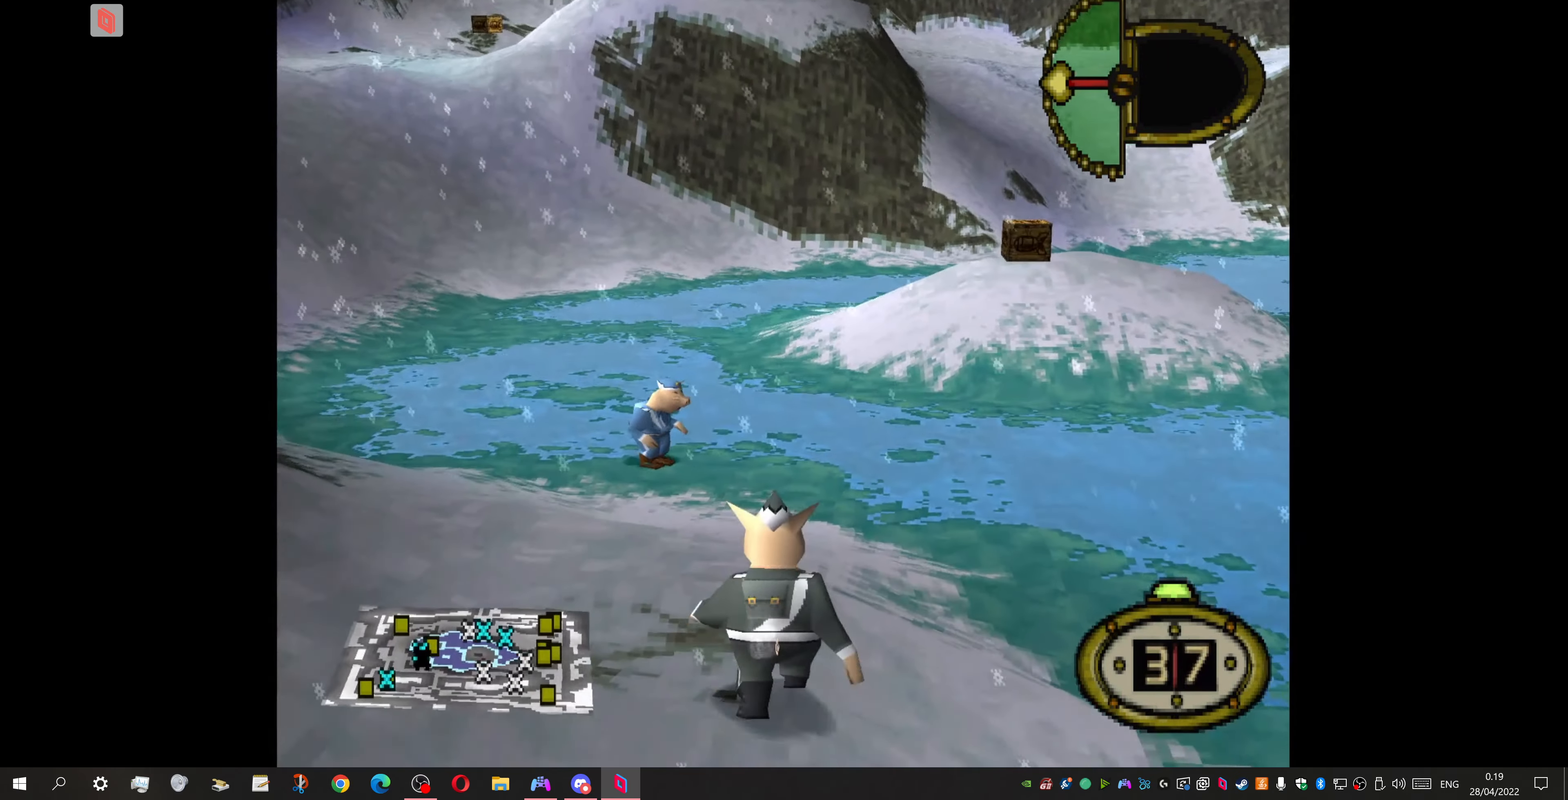
{"buttons": ["DPAD_UP"], "events": []}